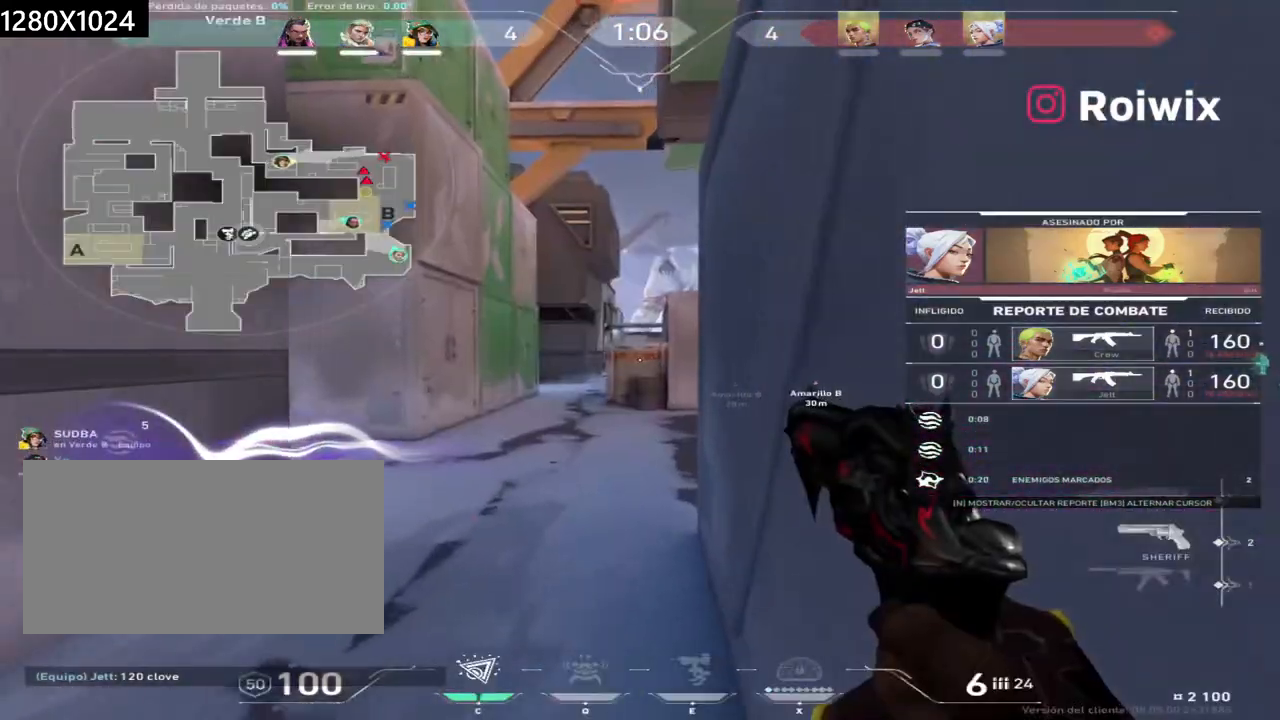
Gameplay with keyboard and mouse; each line is a JSON object with the keys and mouse buttons held at the frame after it. "events" lists presses ("down") and releases ("up") of "a", "ctrl", "d", "e", "q", "s", "shift", "space", "w", "mouse_left", "mouse_wheel", "mouse_right", "mouse_mb4" and "mouse_mb5" between this image and that frame as [ms after this image, input, new state], when the widget could be followed in between. "mouse_left", "mouse_wheel", "mouse_right", "mouse_mb4", "mouse_mb5" = the "left", "wheel", "right", "mb4", "mb5" buttons of the "mouse" list. No other keys are recorded. "wheel" means that the mouse wheel is clicked or scrolled. Not read: mouse_move.
{"keys": [], "mouse": ["right"], "events": [[17, "mouse_right", "down"], [133, "mouse_right", "up"], [450, "mouse_right", "down"]]}
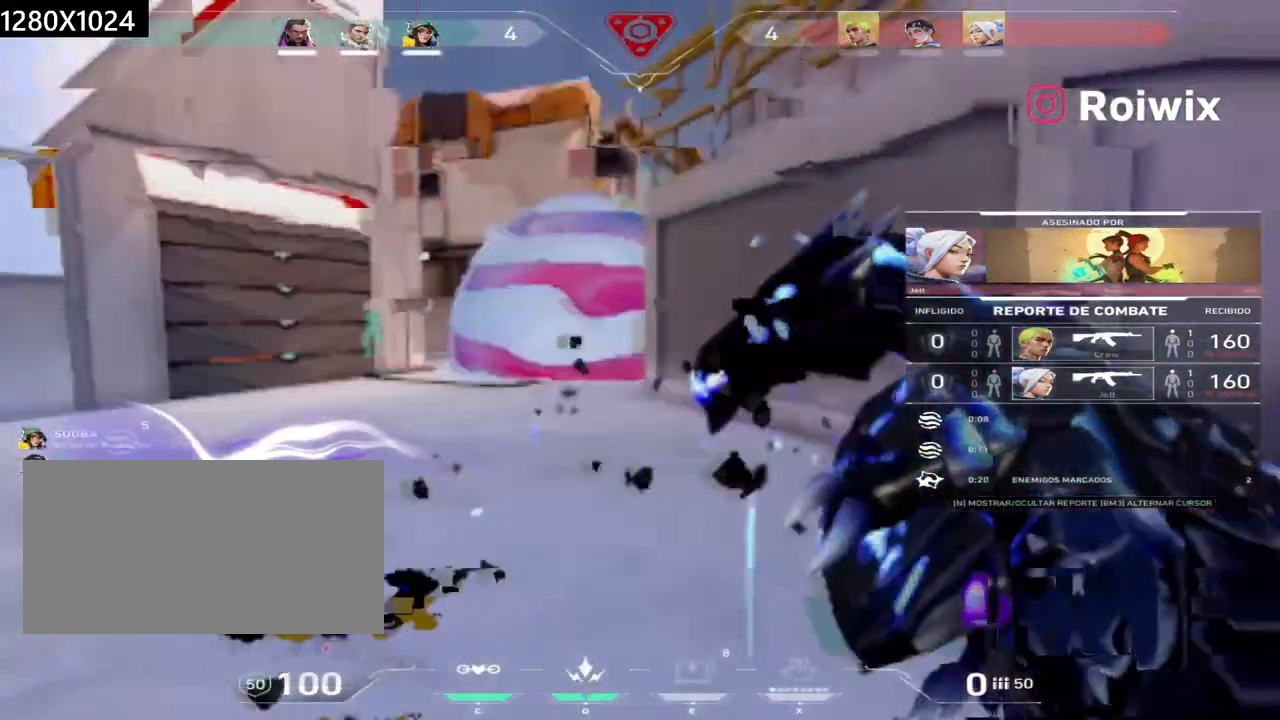
{"keys": [], "mouse": [], "events": [[83, "mouse_right", "up"]]}
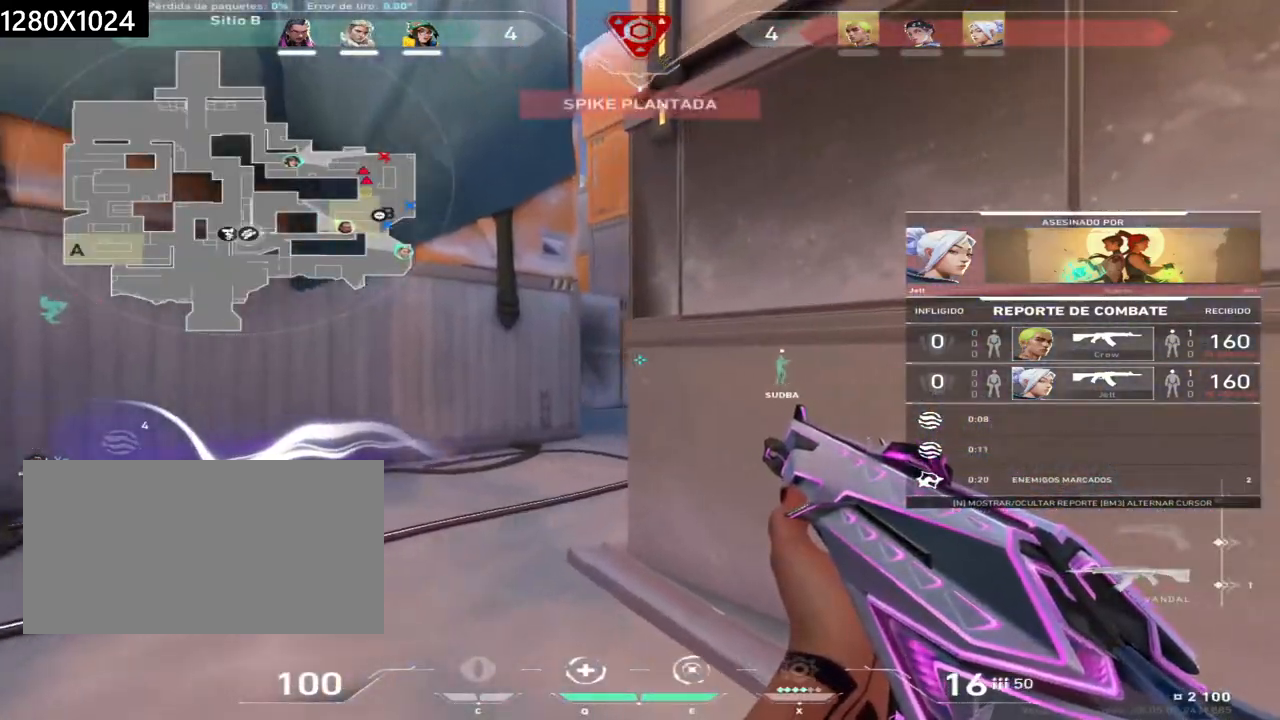
{"keys": [], "mouse": [], "events": [[133, "mouse_right", "down"], [267, "mouse_right", "up"]]}
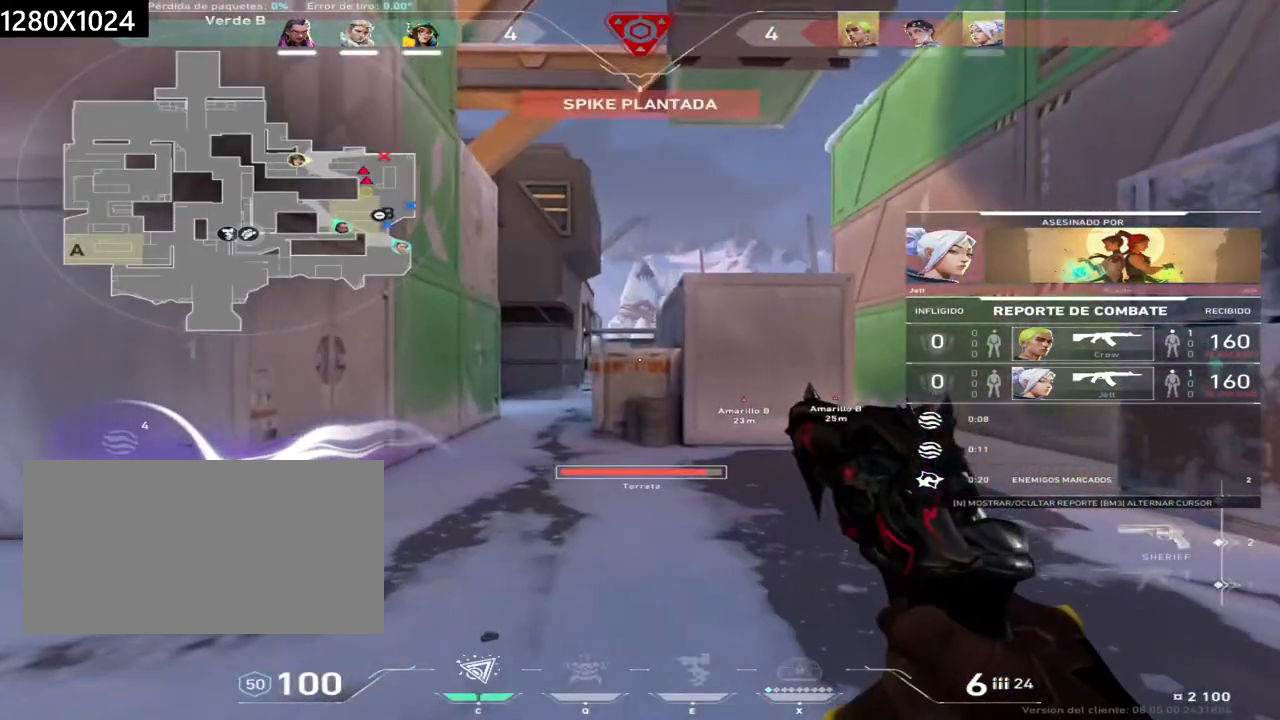
{"keys": [], "mouse": [], "events": []}
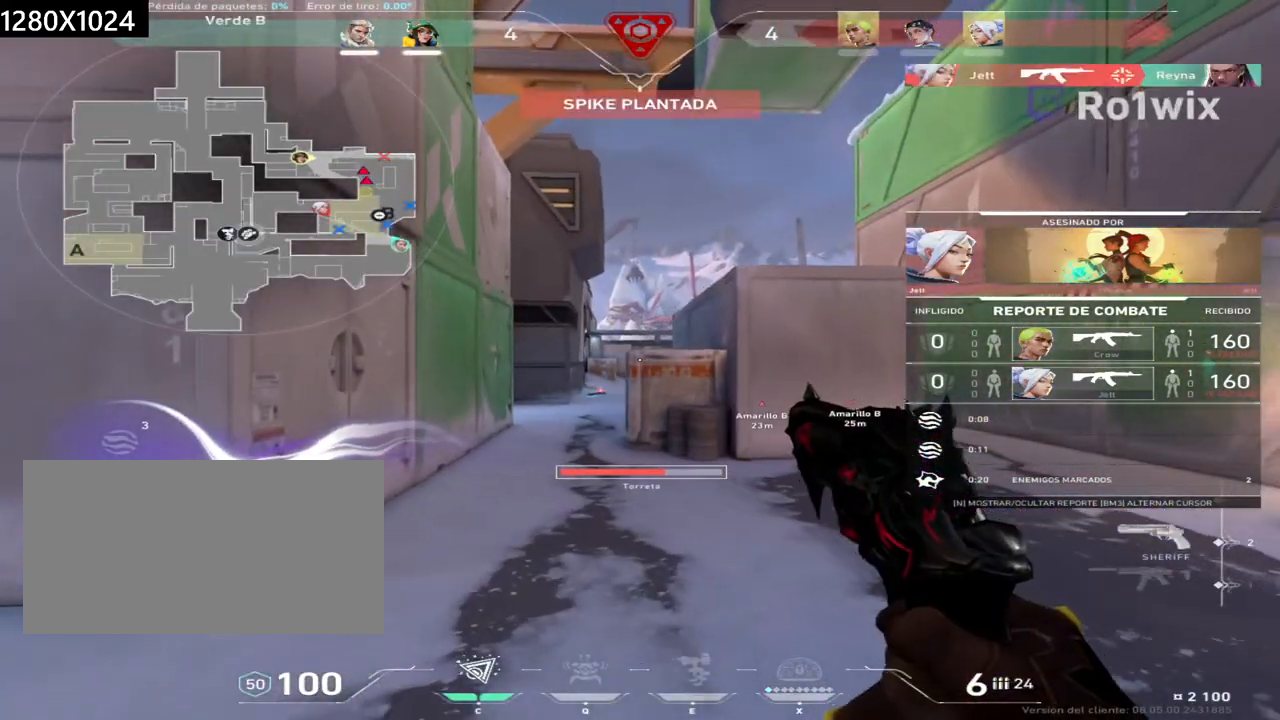
{"keys": [], "mouse": ["right"], "events": [[400, "mouse_right", "down"]]}
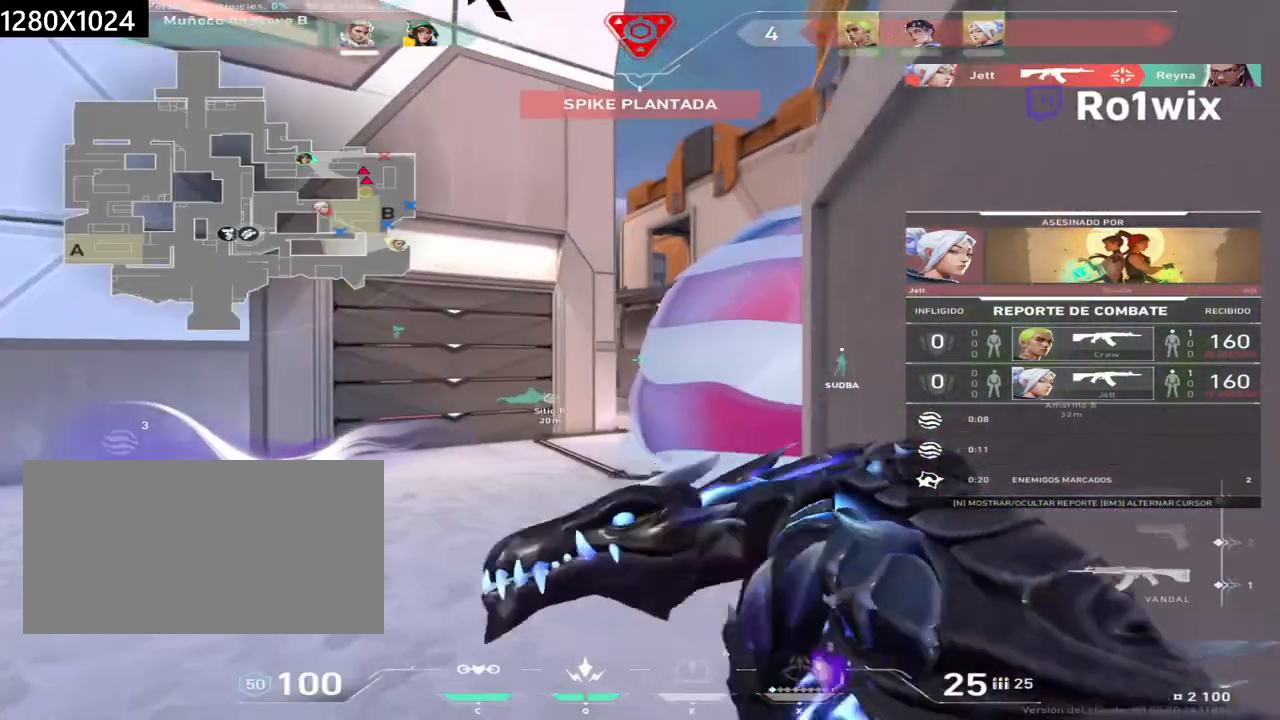
{"keys": [], "mouse": [], "events": [[50, "mouse_right", "up"], [300, "mouse_right", "down"], [417, "mouse_right", "up"]]}
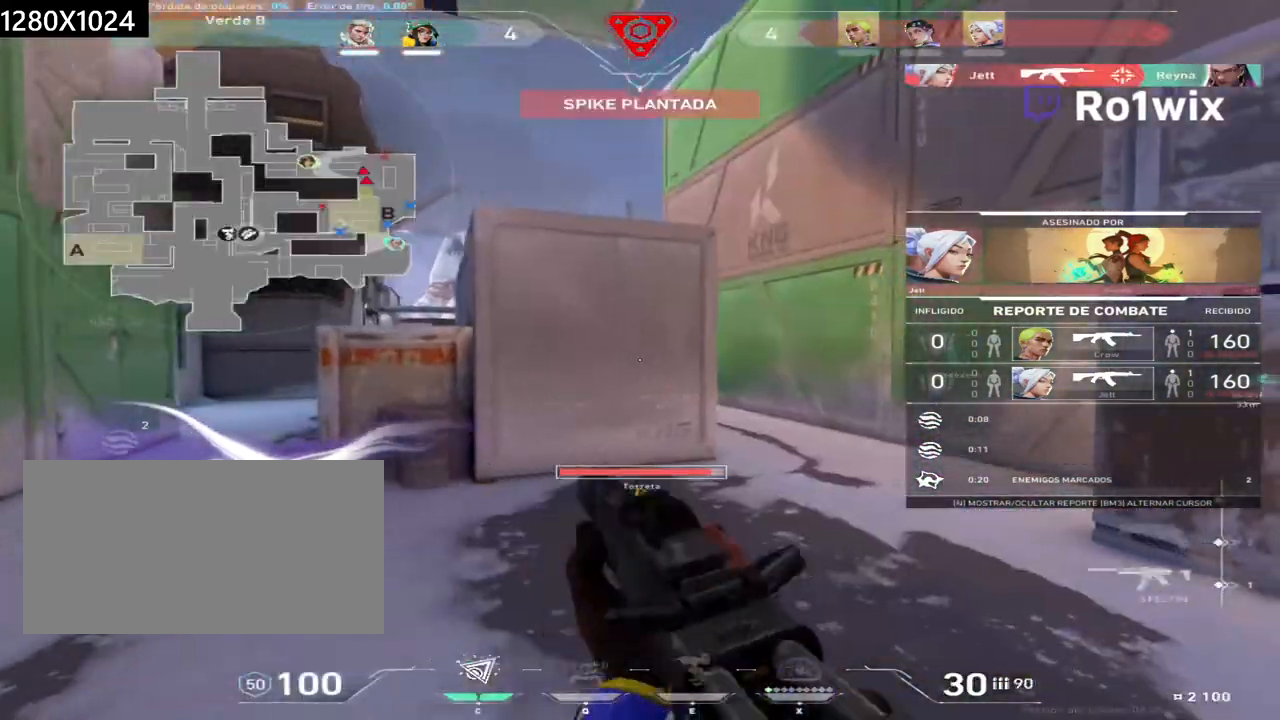
{"keys": [], "mouse": [], "events": [[233, "mouse_right", "down"], [350, "mouse_right", "up"]]}
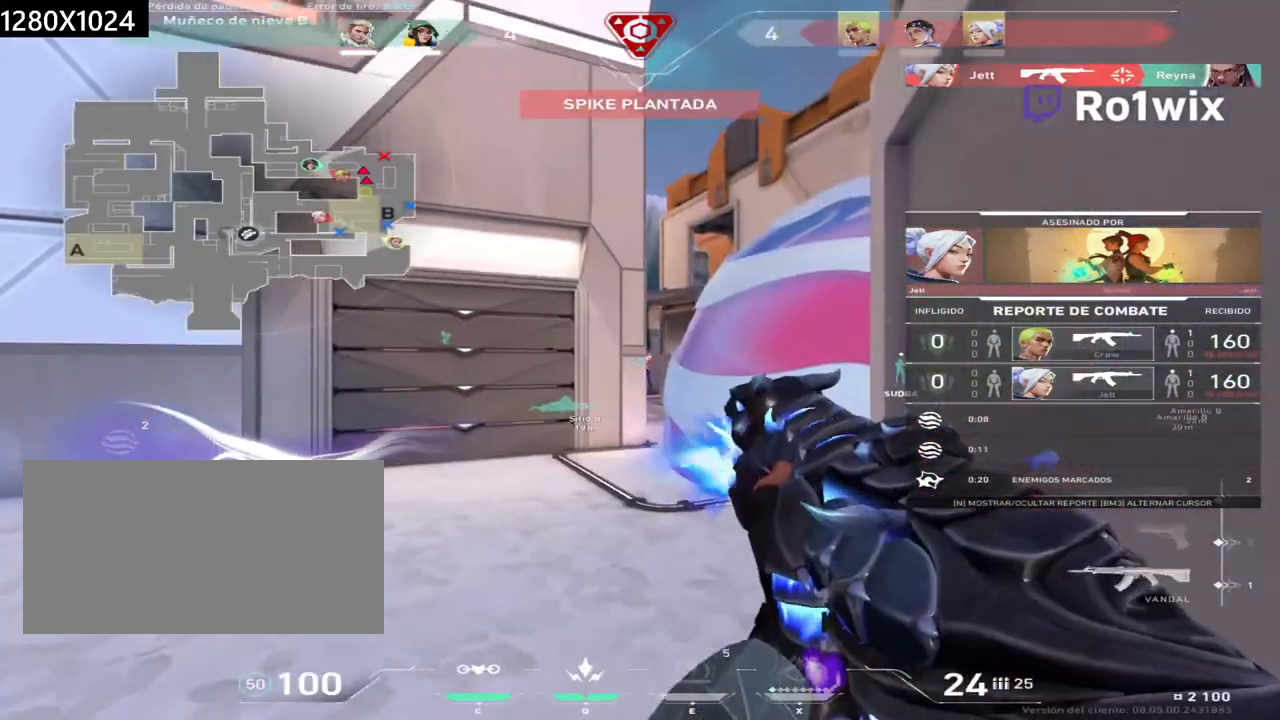
{"keys": [], "mouse": [], "events": []}
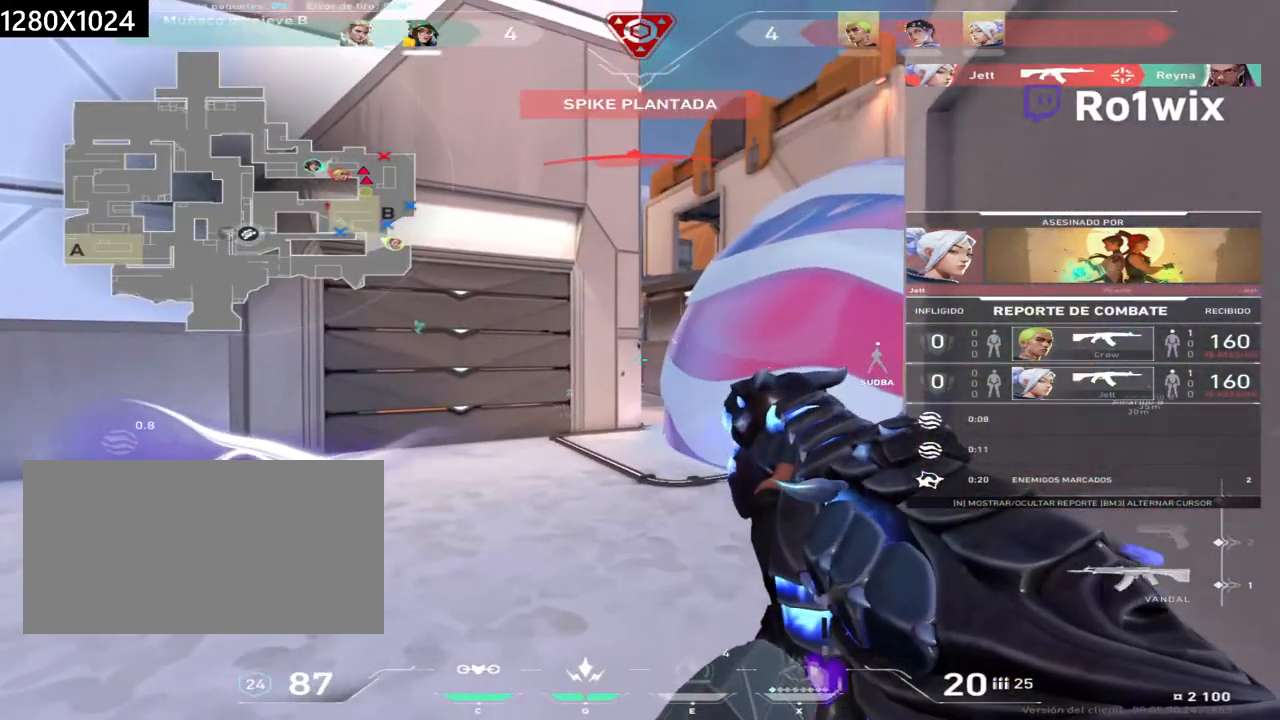
{"keys": [], "mouse": [], "events": [[267, "mouse_right", "down"], [400, "mouse_right", "up"]]}
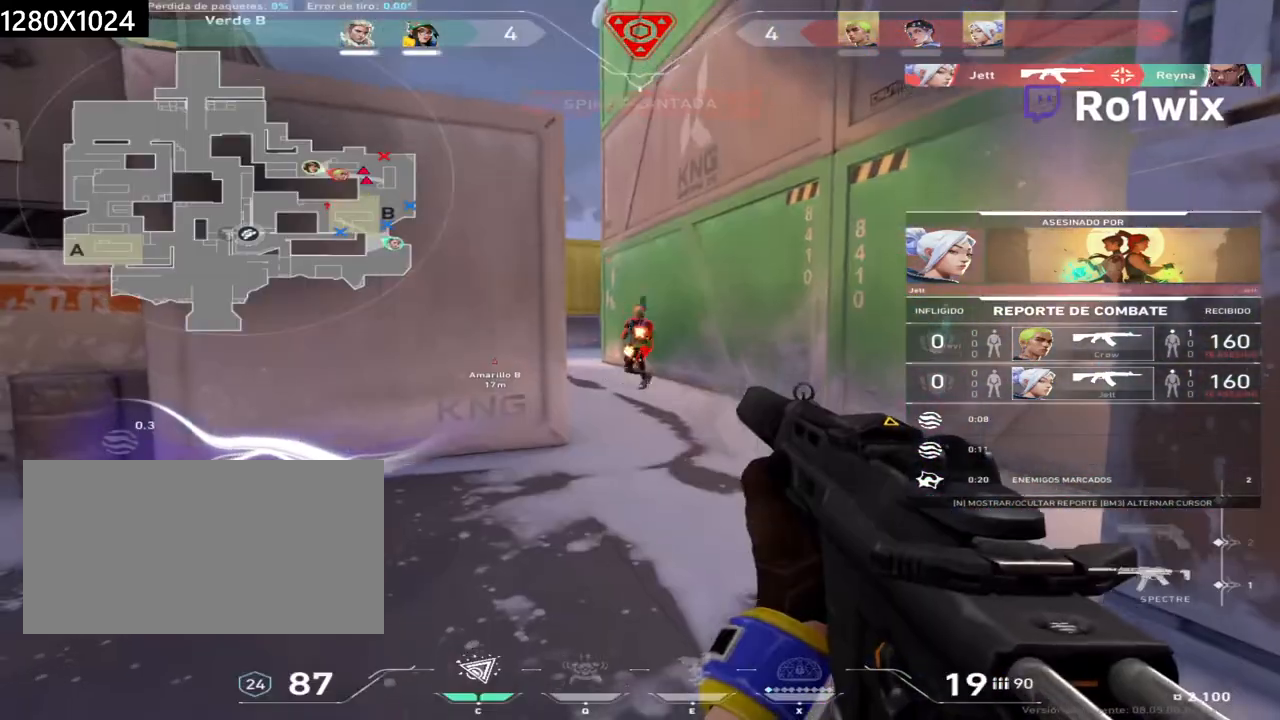
{"keys": [], "mouse": [], "events": [[283, "mouse_right", "down"], [417, "mouse_right", "up"]]}
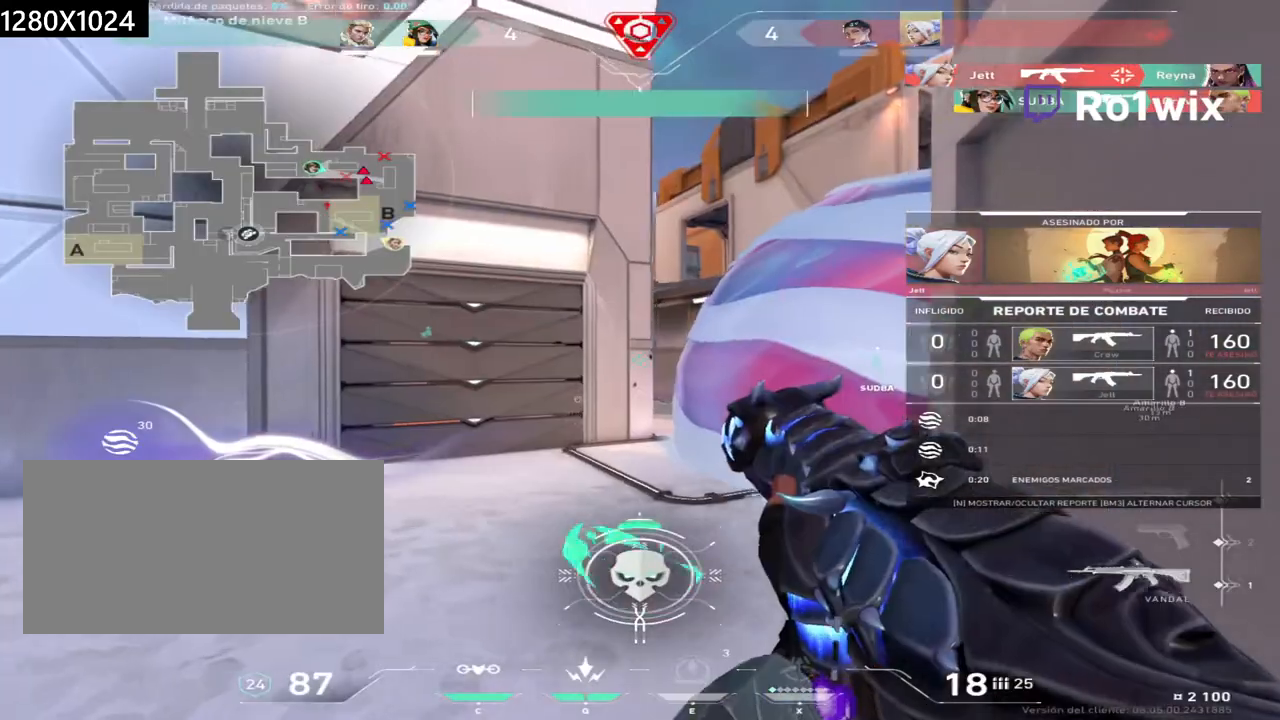
{"keys": [], "mouse": [], "events": [[267, "mouse_right", "down"], [383, "mouse_right", "up"]]}
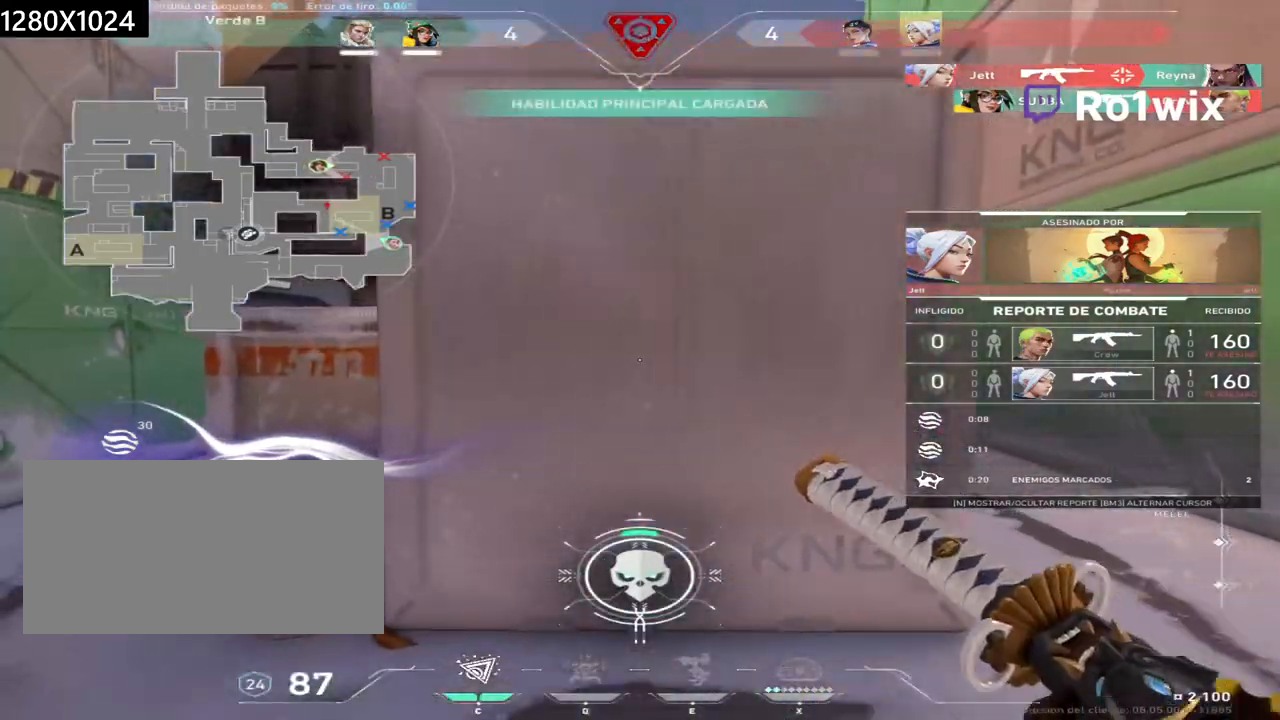
{"keys": [], "mouse": [], "events": [[33, "e", "down"], [117, "e", "up"]]}
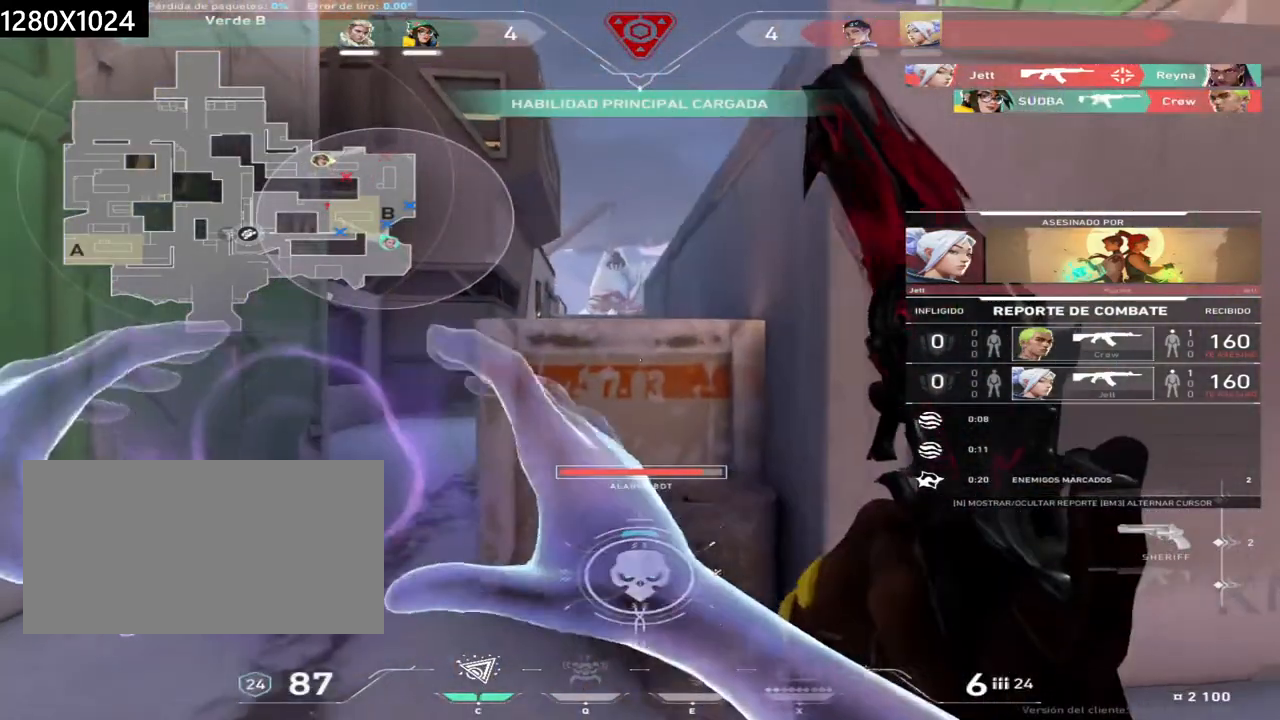
{"keys": [], "mouse": [], "events": []}
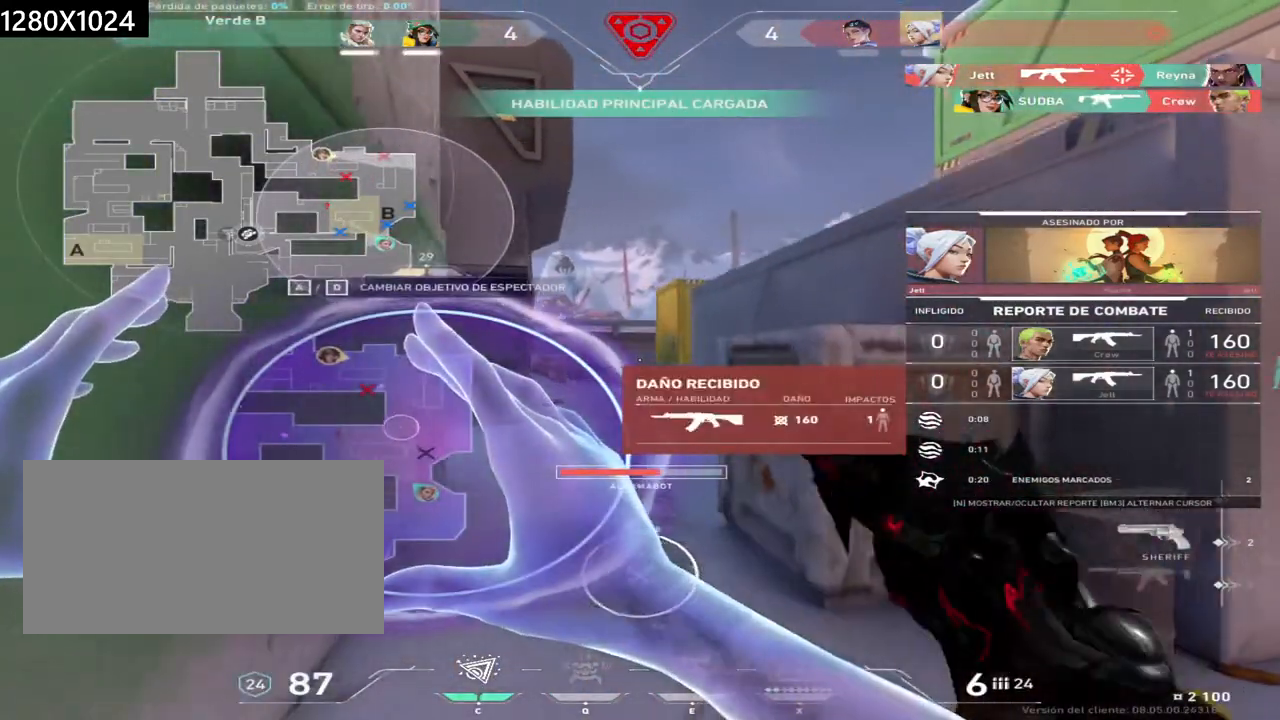
{"keys": [], "mouse": [], "events": []}
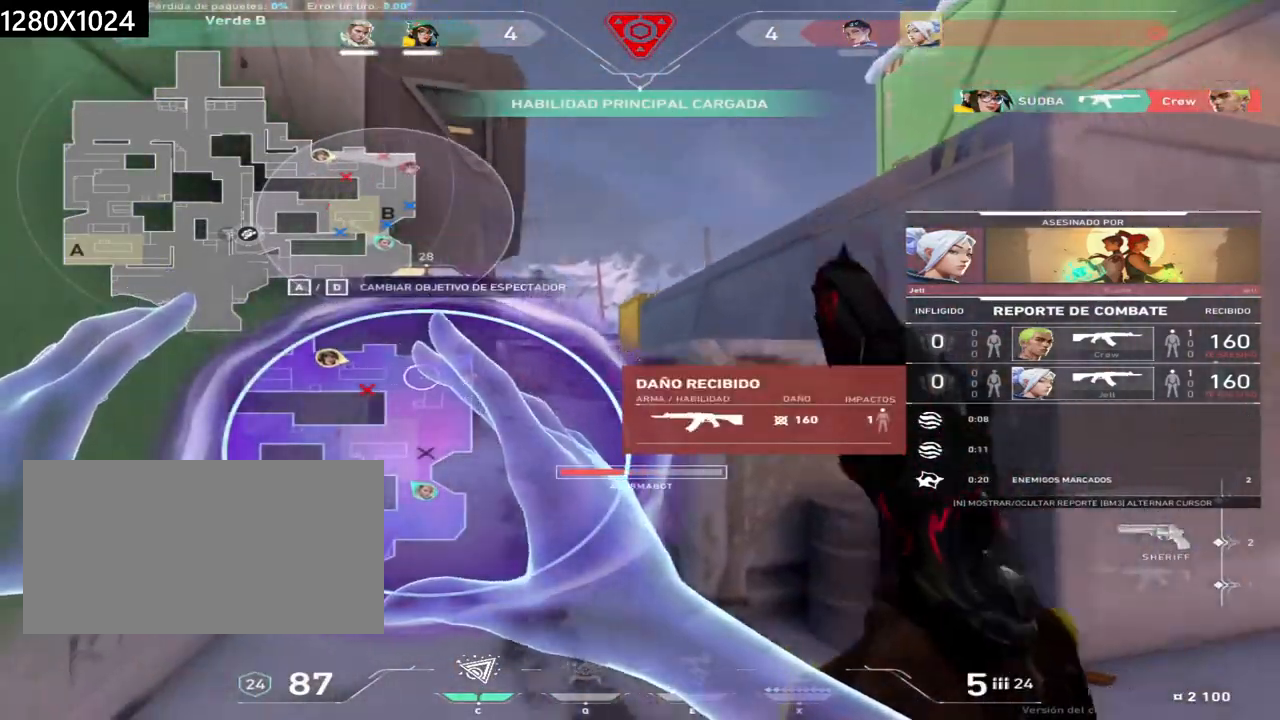
{"keys": [], "mouse": [], "events": [[317, "mouse_left", "down"], [383, "mouse_right", "down"], [417, "mouse_left", "up"], [483, "mouse_right", "up"]]}
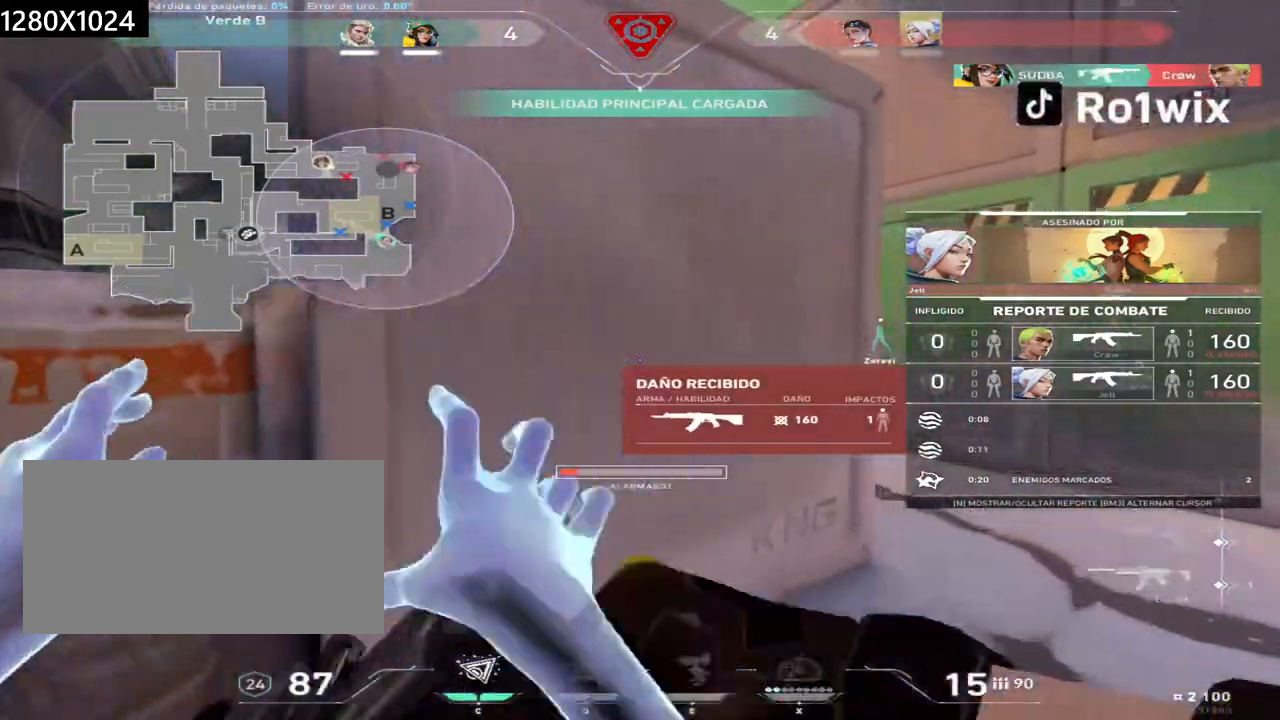
{"keys": [], "mouse": ["right"], "events": [[50, "mouse_right", "down"], [167, "mouse_right", "up"], [500, "mouse_right", "down"]]}
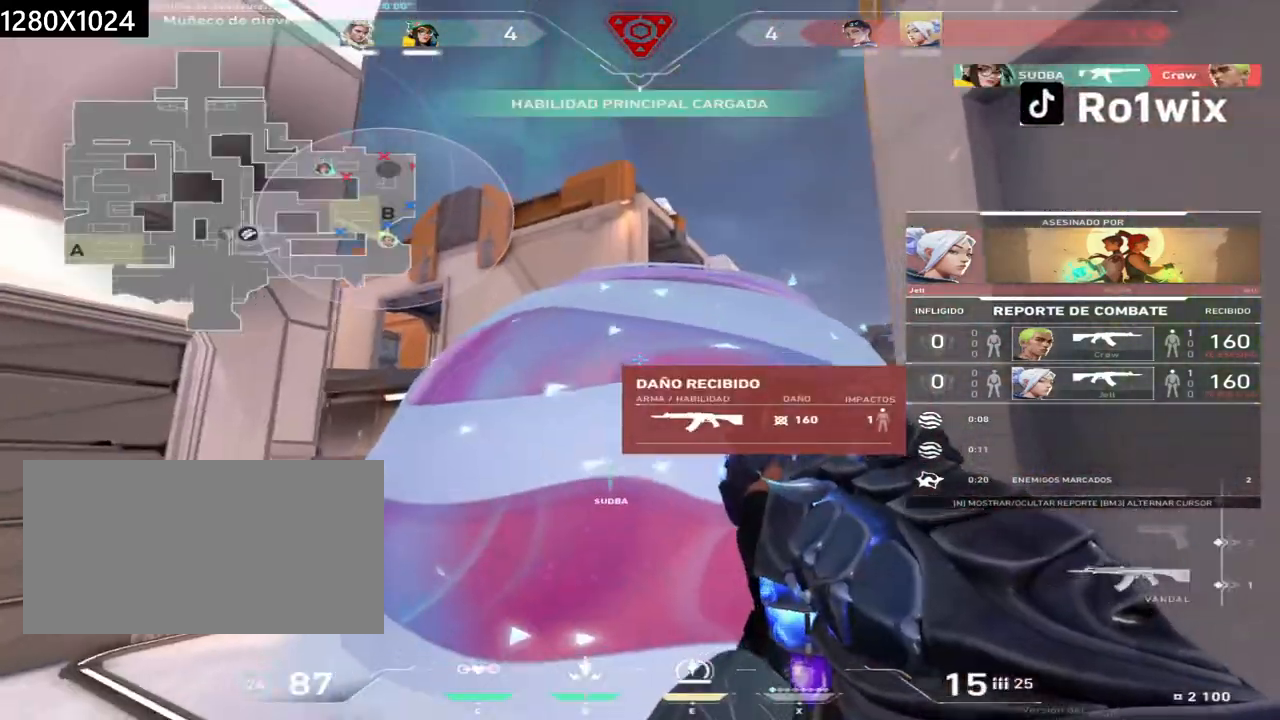
{"keys": [], "mouse": ["right"], "events": [[83, "mouse_right", "up"], [433, "mouse_right", "down"]]}
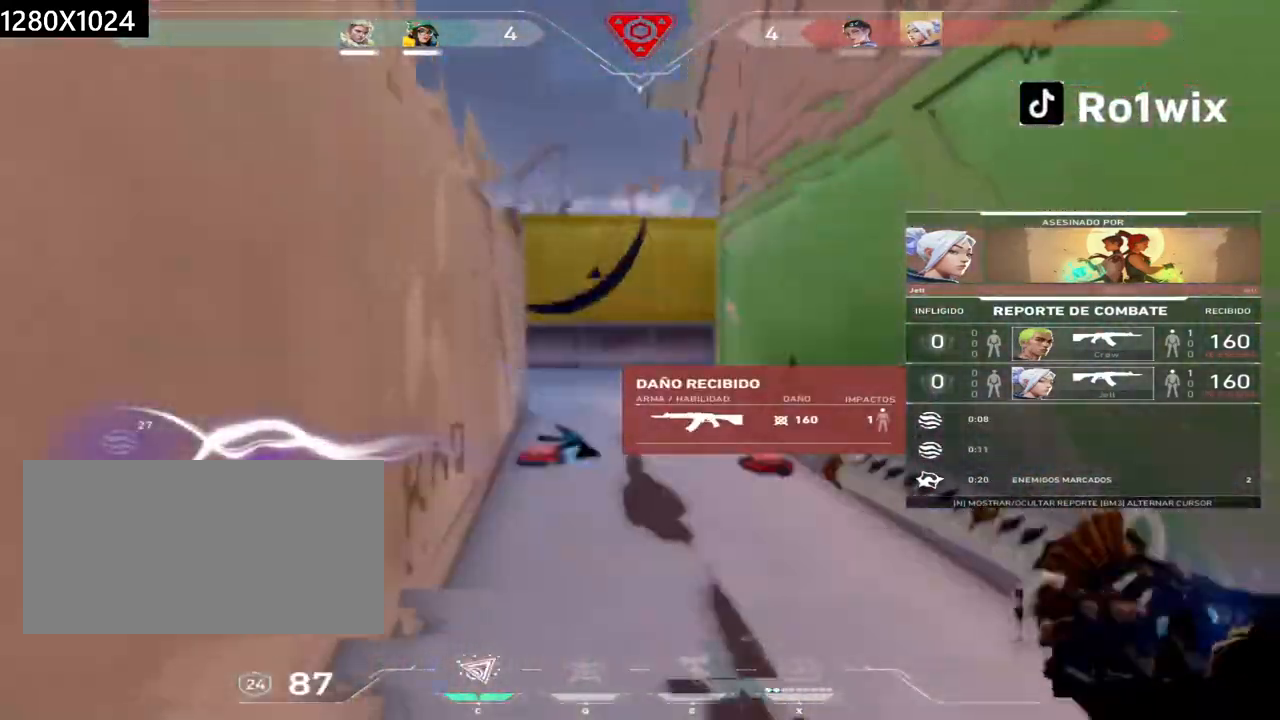
{"keys": [], "mouse": [], "events": [[33, "mouse_right", "up"], [367, "mouse_right", "down"], [483, "mouse_right", "up"]]}
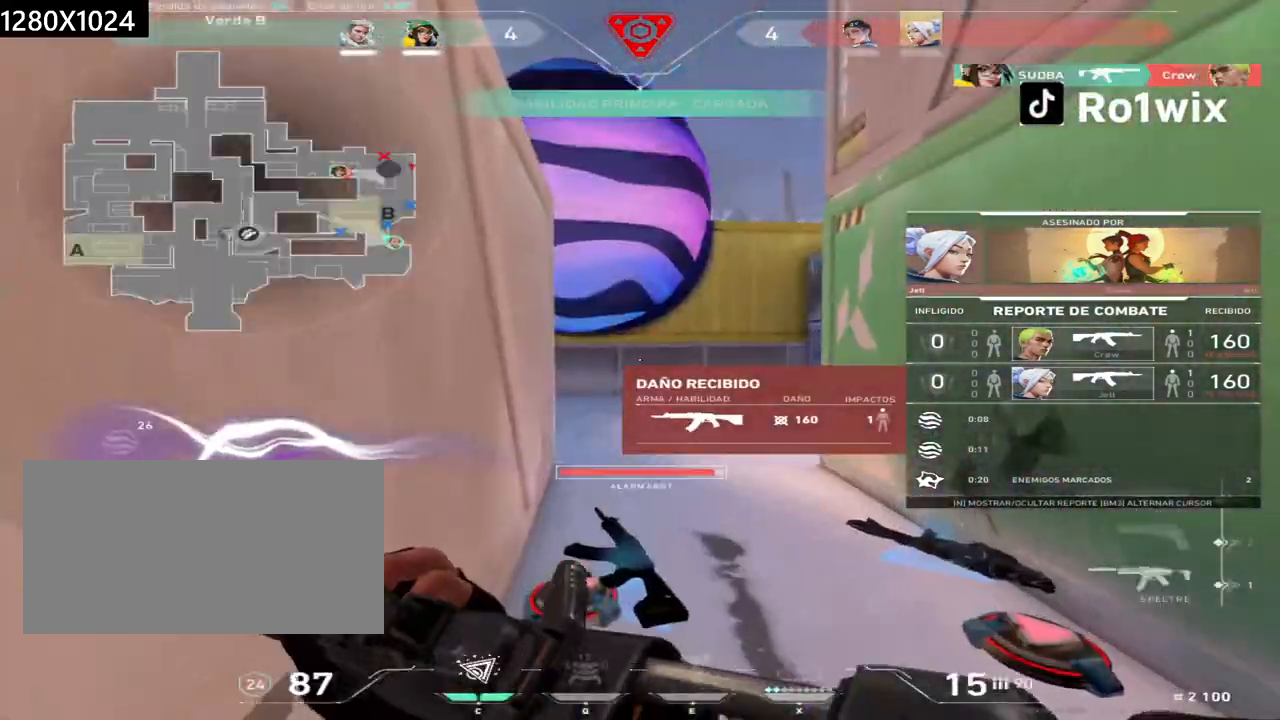
{"keys": [], "mouse": [], "events": []}
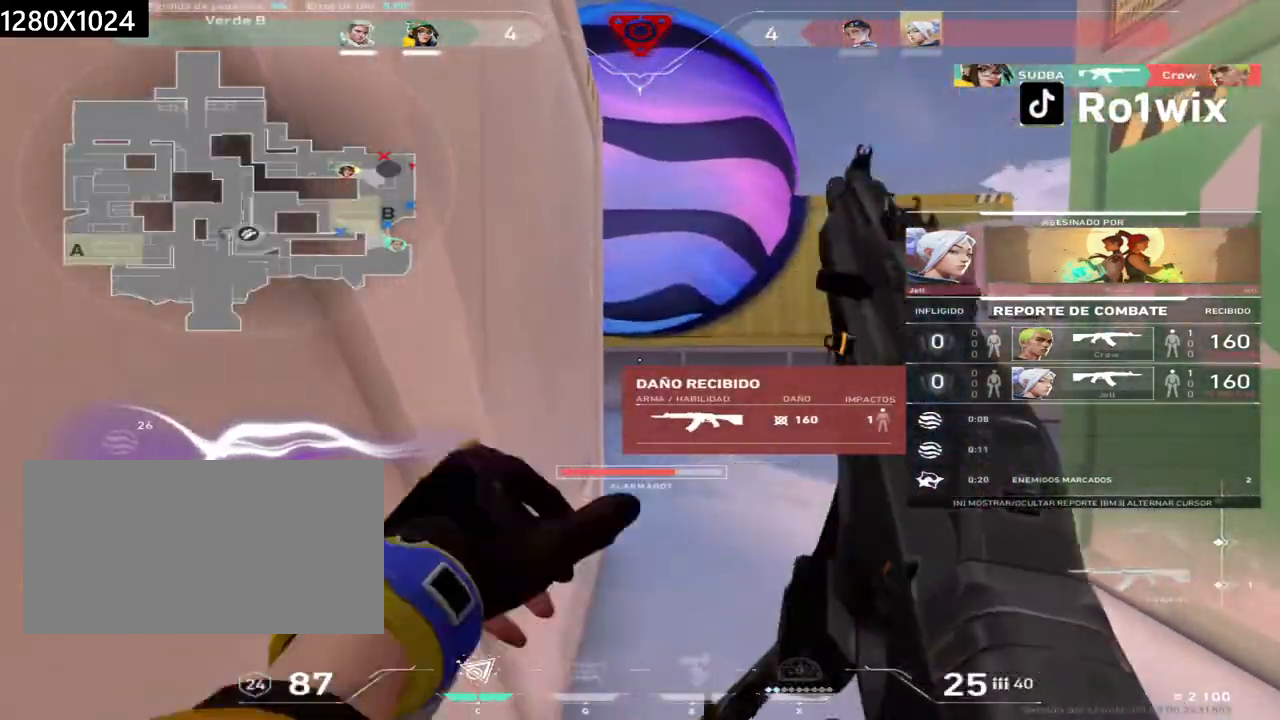
{"keys": [], "mouse": [], "events": []}
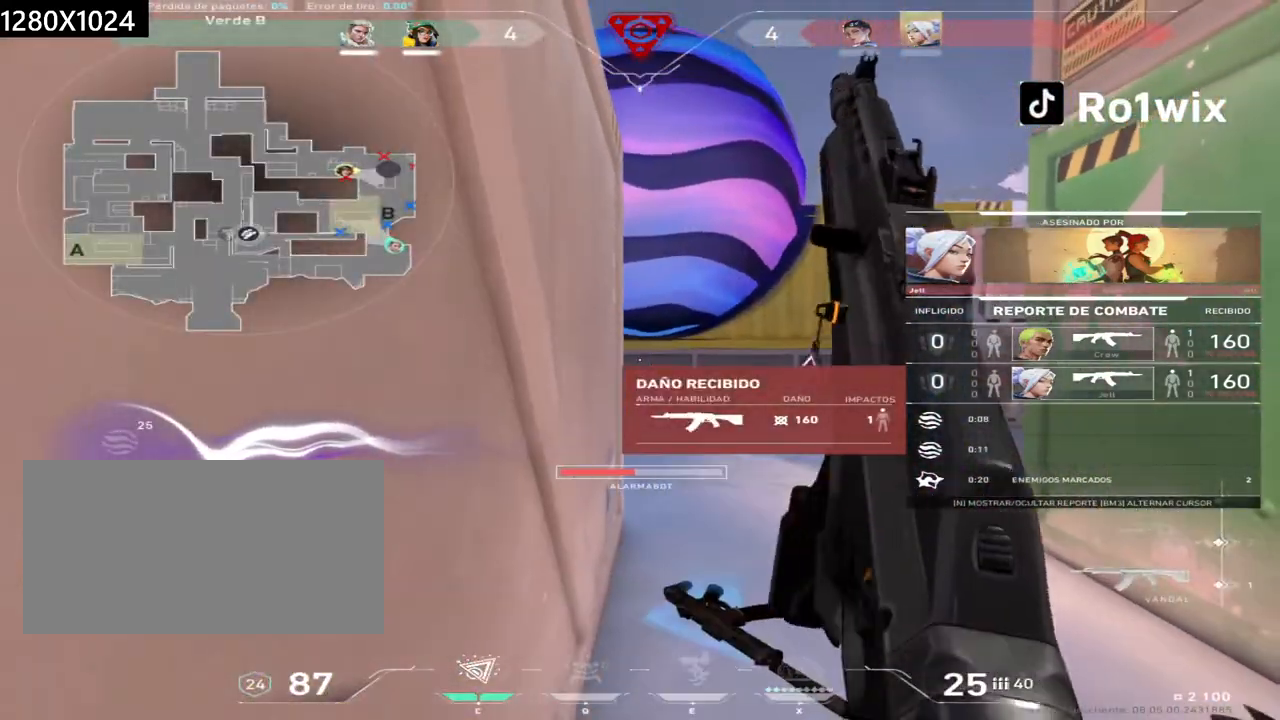
{"keys": [], "mouse": [], "events": []}
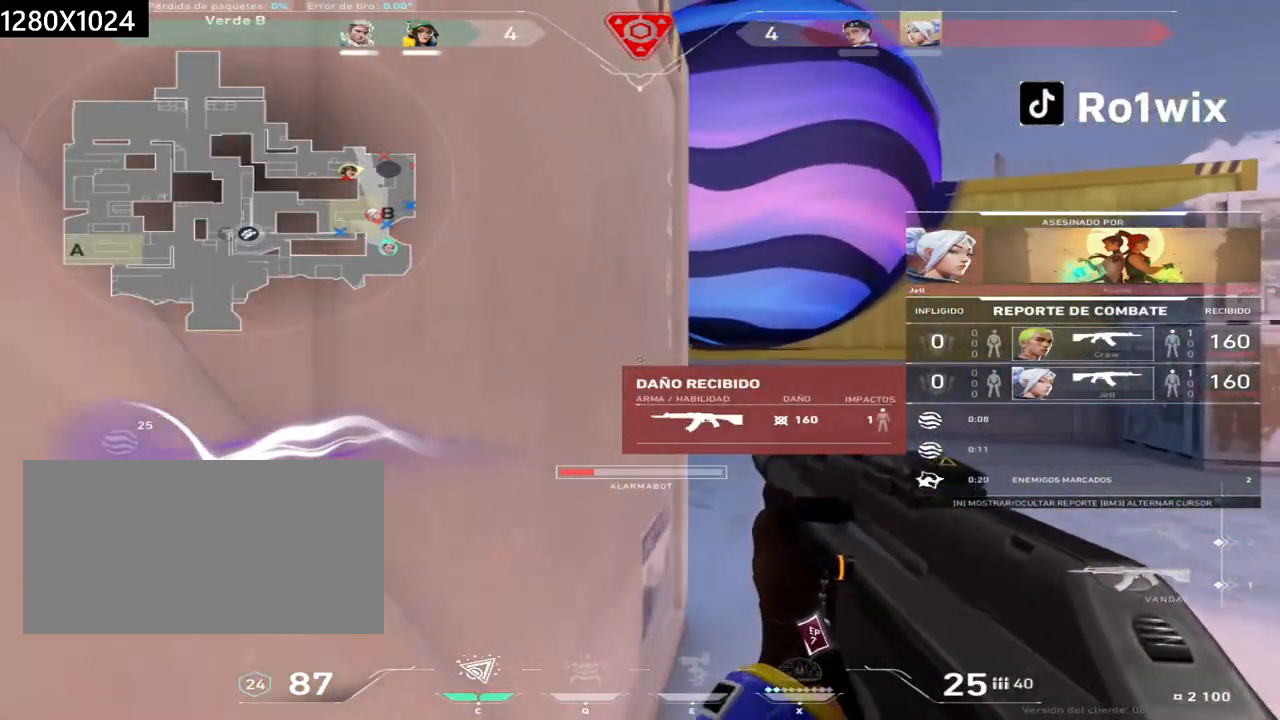
{"keys": [], "mouse": [], "events": []}
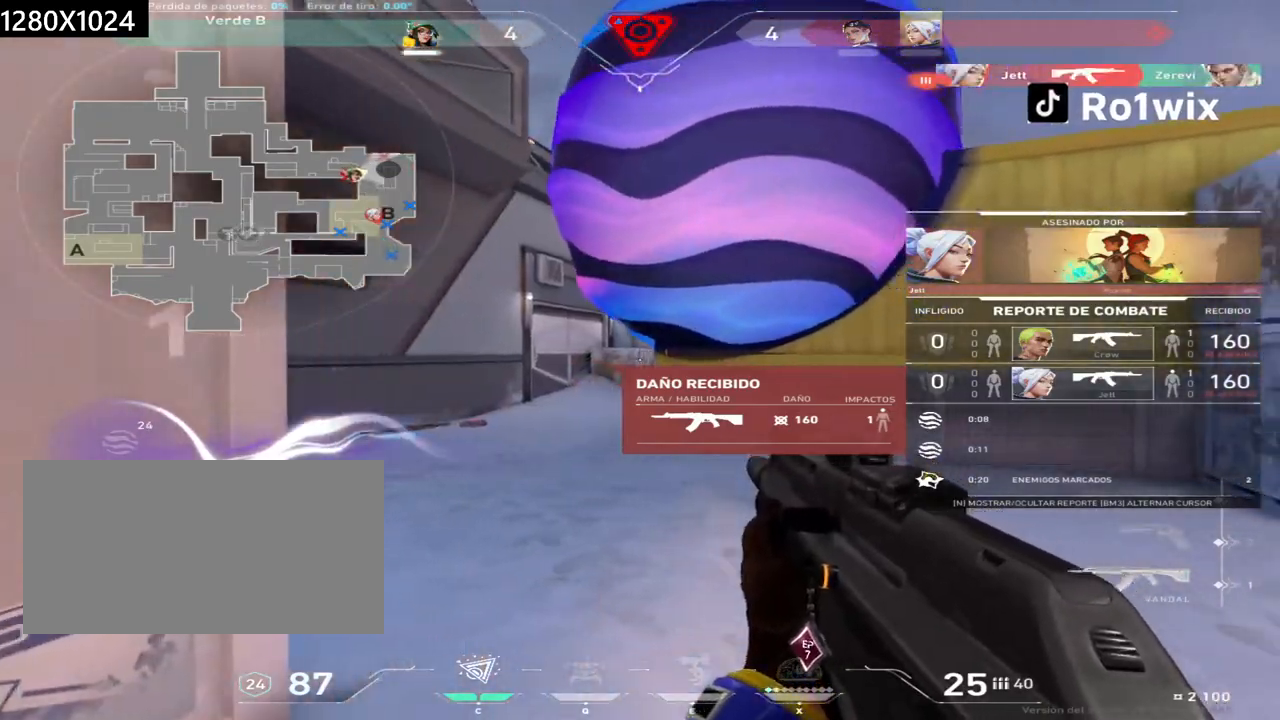
{"keys": [], "mouse": [], "events": [[33, "mouse_right", "down"], [150, "mouse_right", "up"]]}
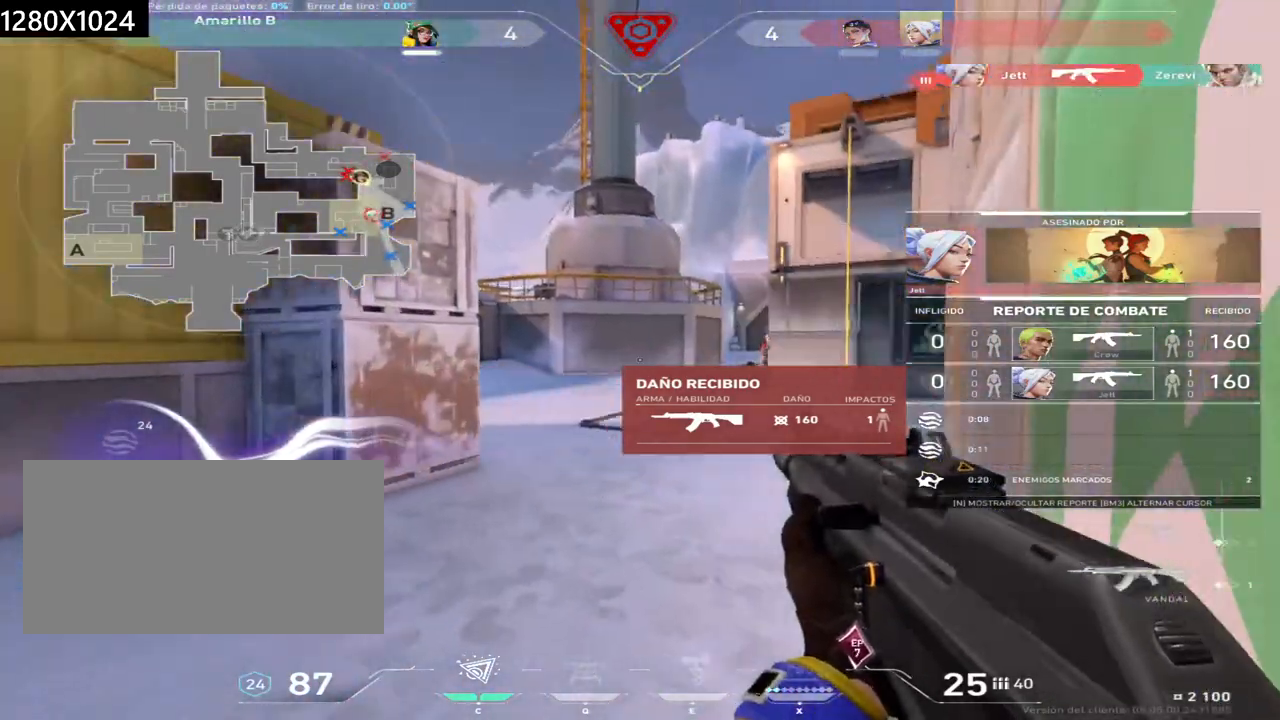
{"keys": [], "mouse": [], "events": []}
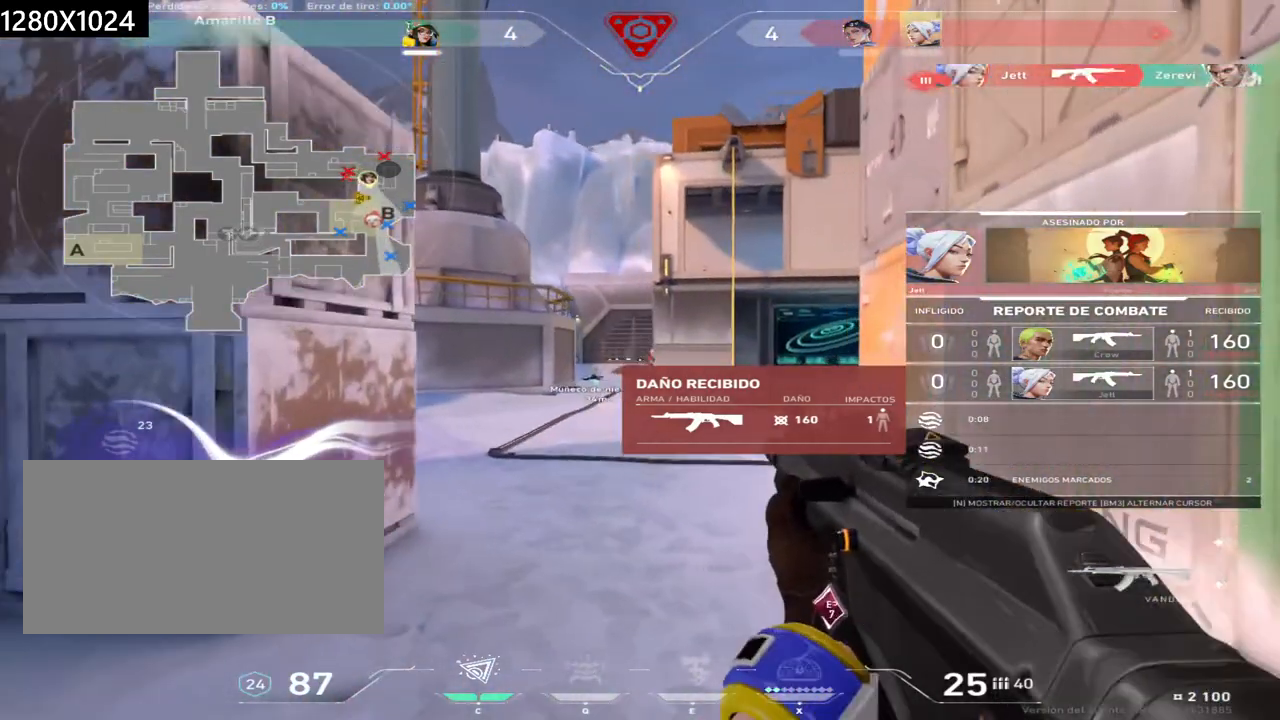
{"keys": [], "mouse": [], "events": []}
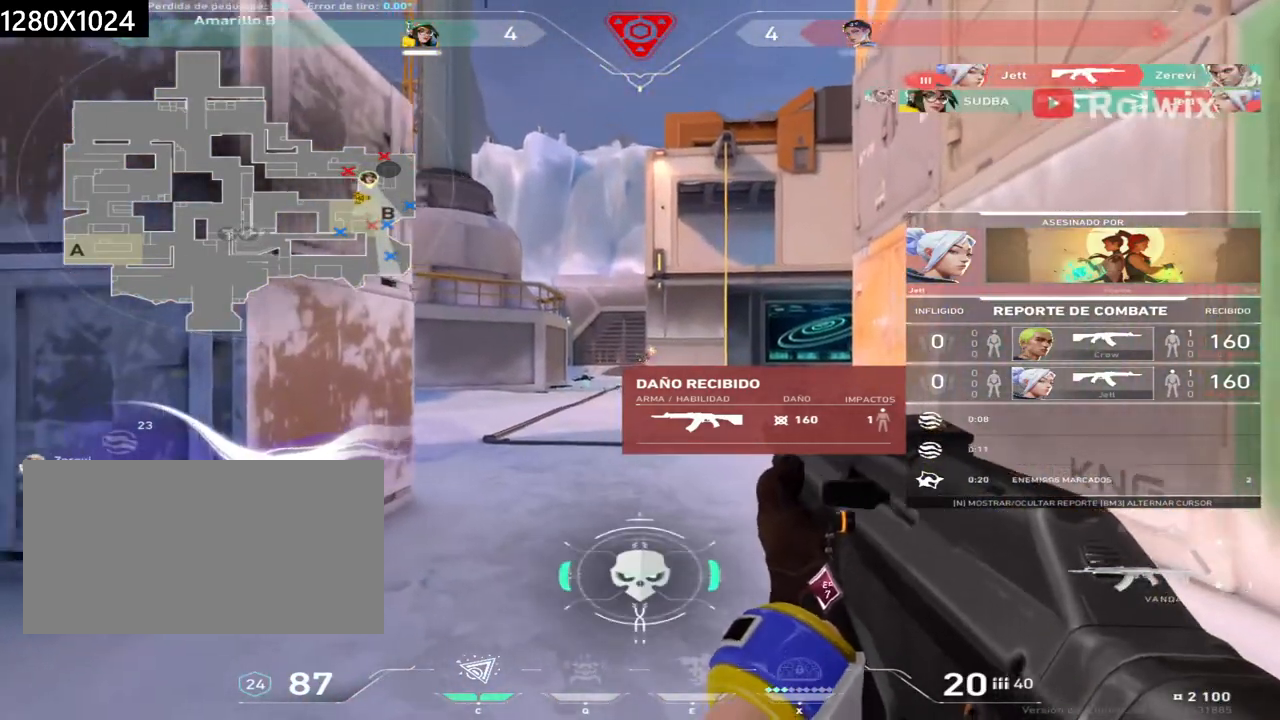
{"keys": [], "mouse": [], "events": []}